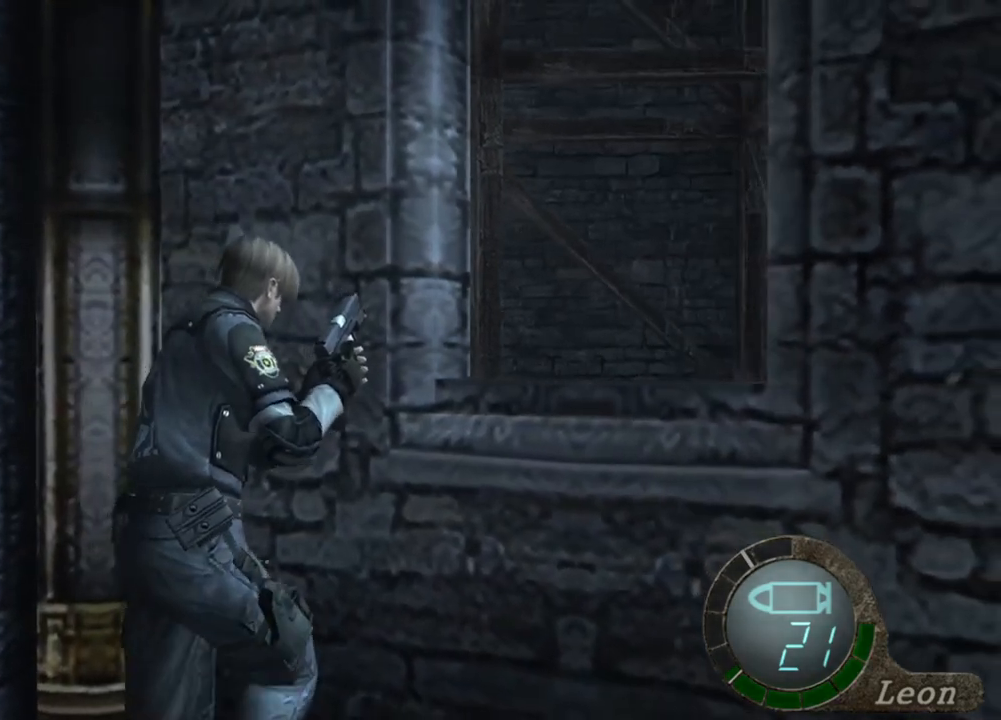
Gameplay with keyboard and mouse; each line is a JSON object with the keys and mouse buttons held at the frame after it. "events" lists presses ("down") and releases ("up") of "1", "2", "3", "4", "5", "a", "alt", "b", "c", "ctrl", "d", "e", "f", "g", "q", "r", "s", "shift", "space", "t", "tab", "tilde", "v", "w", "x", "z", "mouse_left", "mouse_wheel", "mouse_right", "mouse_mb4" and "mouse_mb5" between this image and that frame as [ms after this image, input, new state], when the widget could be followed in between. "mouse_left", "mouse_wheel", "mouse_right", "mouse_mb4", "mouse_mb5" = the "left", "wheel", "right", "mb4", "mb5" buttons of the "mouse" list. No other keys are recorded. "wheel" means that the mouse wheel is clicked or scrolled. Mouse movement is not recorded.
{"keys": [], "mouse": [], "events": [[50, "d", "down"], [184, "d", "up"], [417, "w", "up"], [450, "shift", "up"]]}
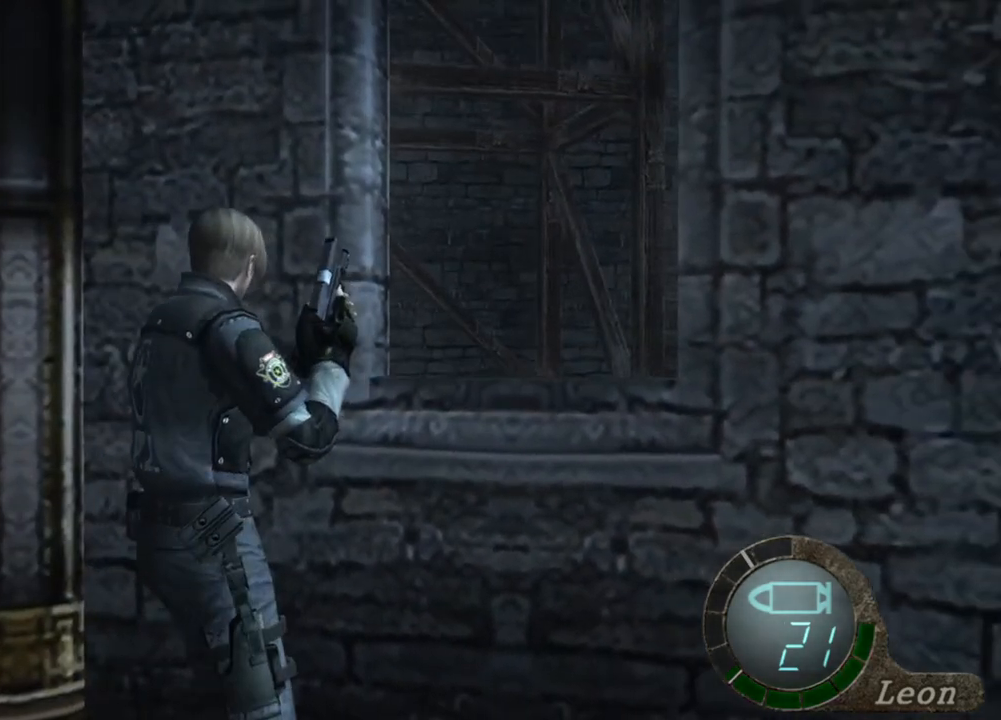
{"keys": ["w"], "mouse": [], "events": [[350, "w", "down"]]}
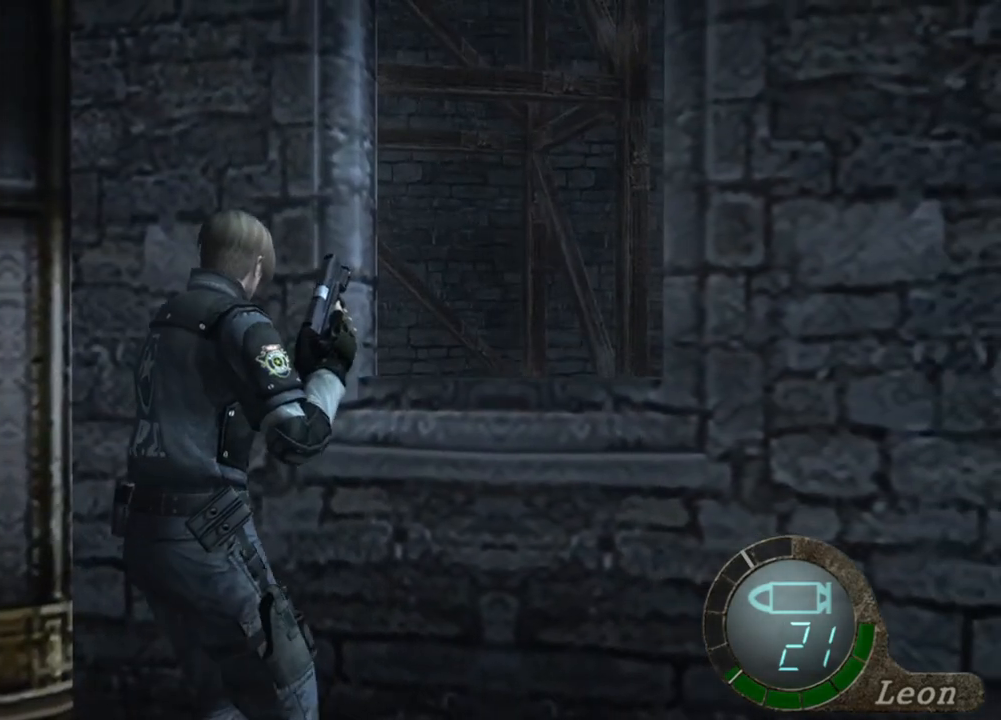
{"keys": ["shift", "w"], "mouse": [], "events": [[117, "a", "down"], [117, "shift", "down"], [350, "a", "up"], [417, "a", "down"], [484, "a", "up"]]}
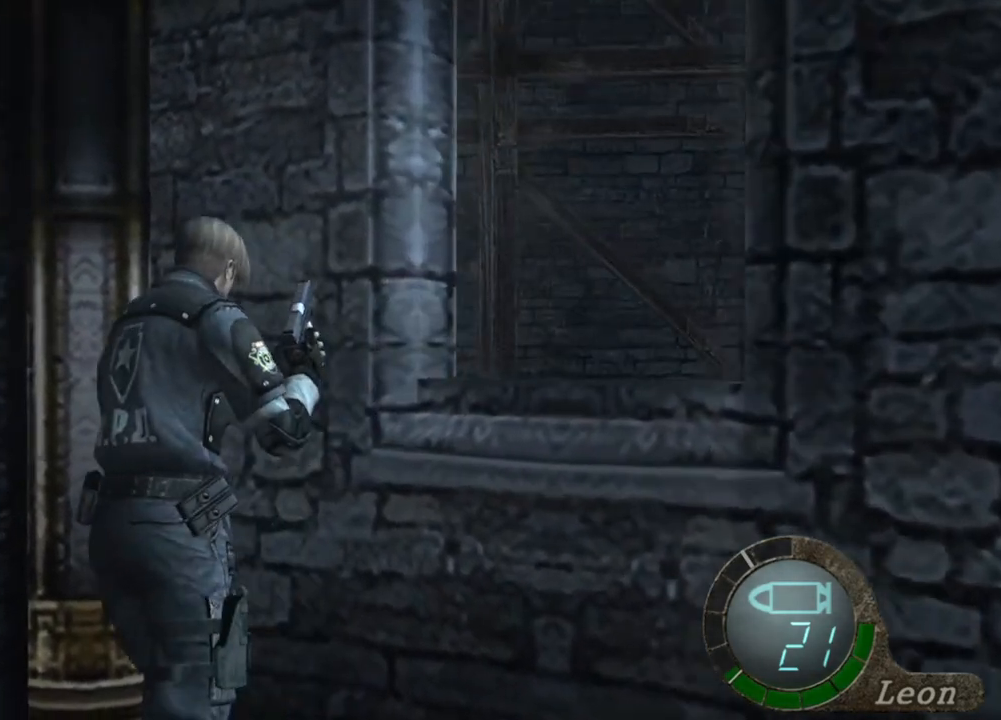
{"keys": ["shift", "w"], "mouse": [], "events": [[84, "a", "down"], [250, "a", "up"], [284, "a", "down"], [417, "a", "up"]]}
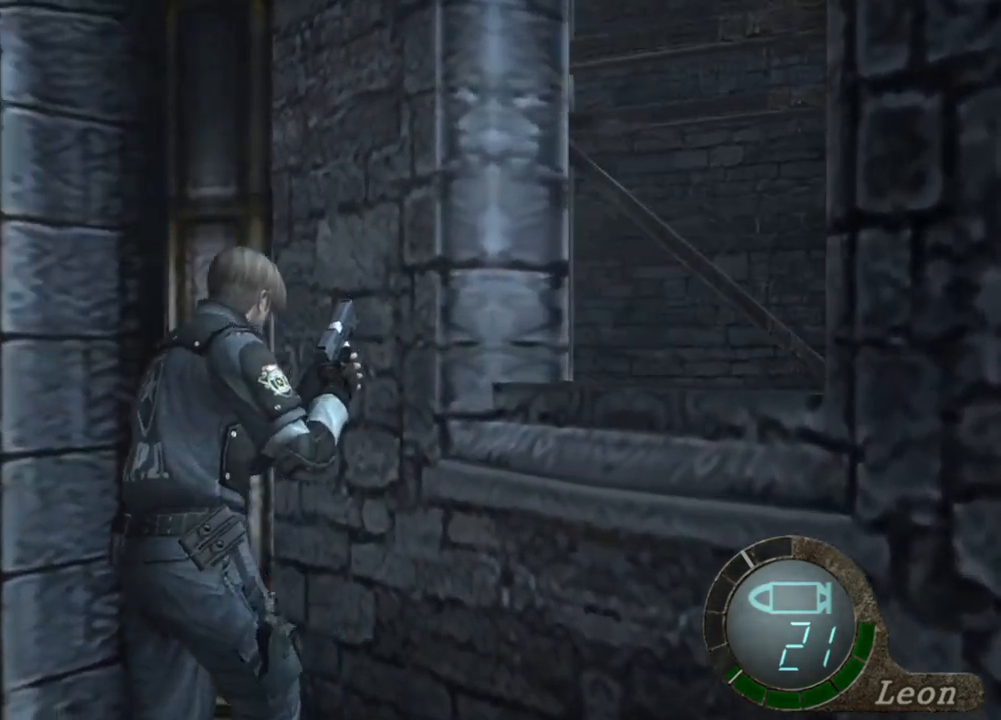
{"keys": ["shift", "w"], "mouse": [], "events": [[17, "a", "down"], [150, "a", "up"]]}
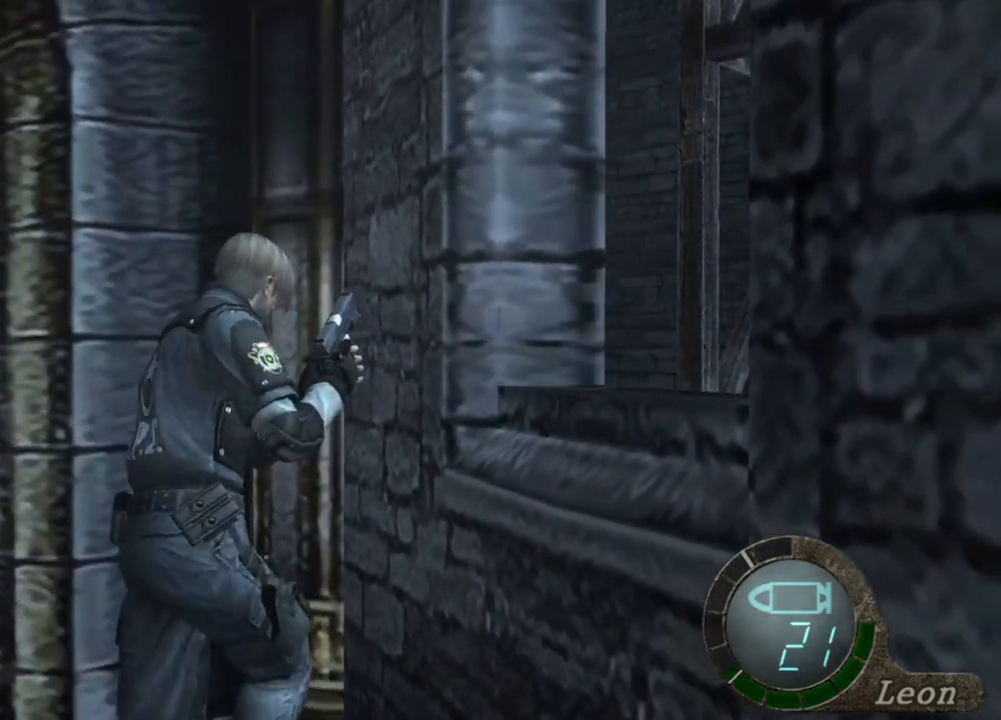
{"keys": ["s", "shift"], "mouse": [], "events": [[417, "w", "up"], [450, "shift", "up"], [484, "s", "down"], [484, "shift", "down"]]}
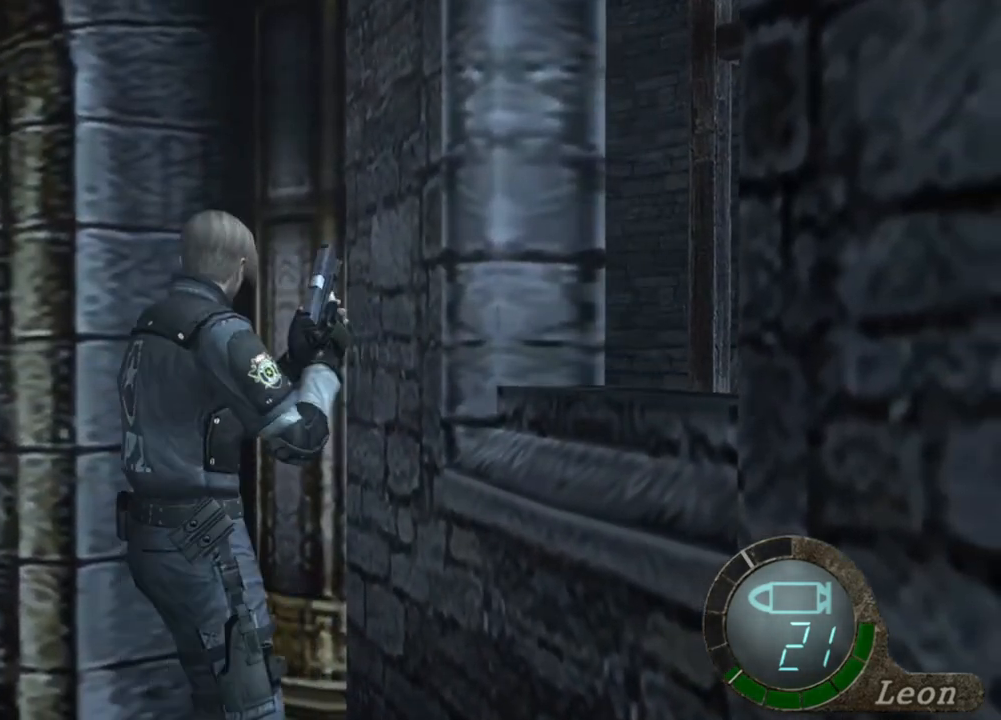
{"keys": [], "mouse": [], "events": [[284, "shift", "up"], [317, "s", "up"]]}
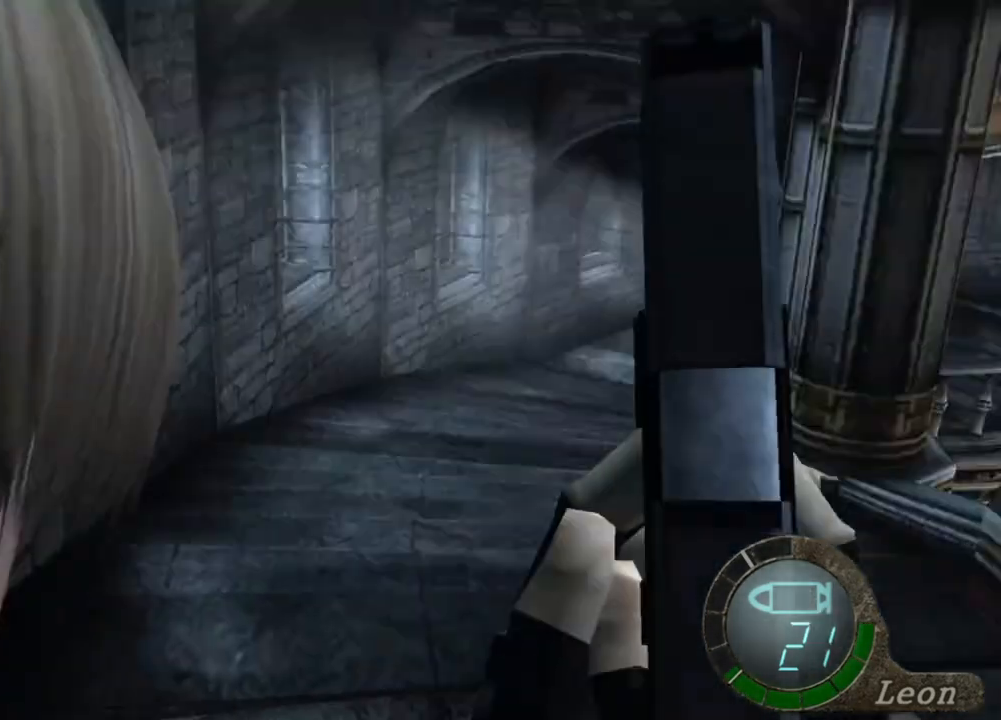
{"keys": [], "mouse": [], "events": []}
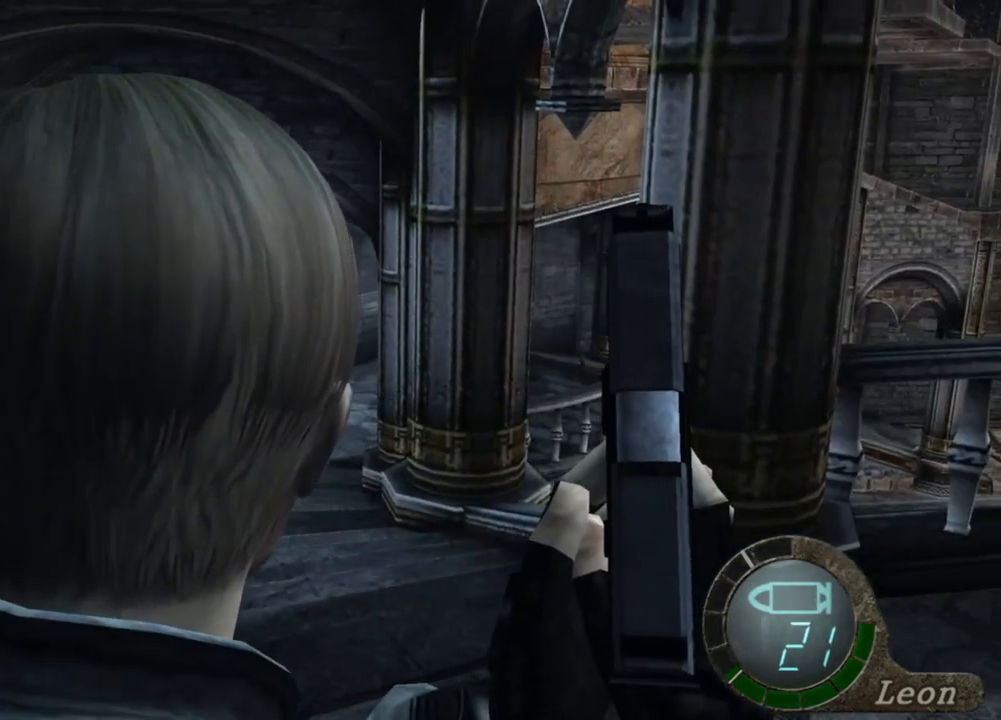
{"keys": [], "mouse": [], "events": []}
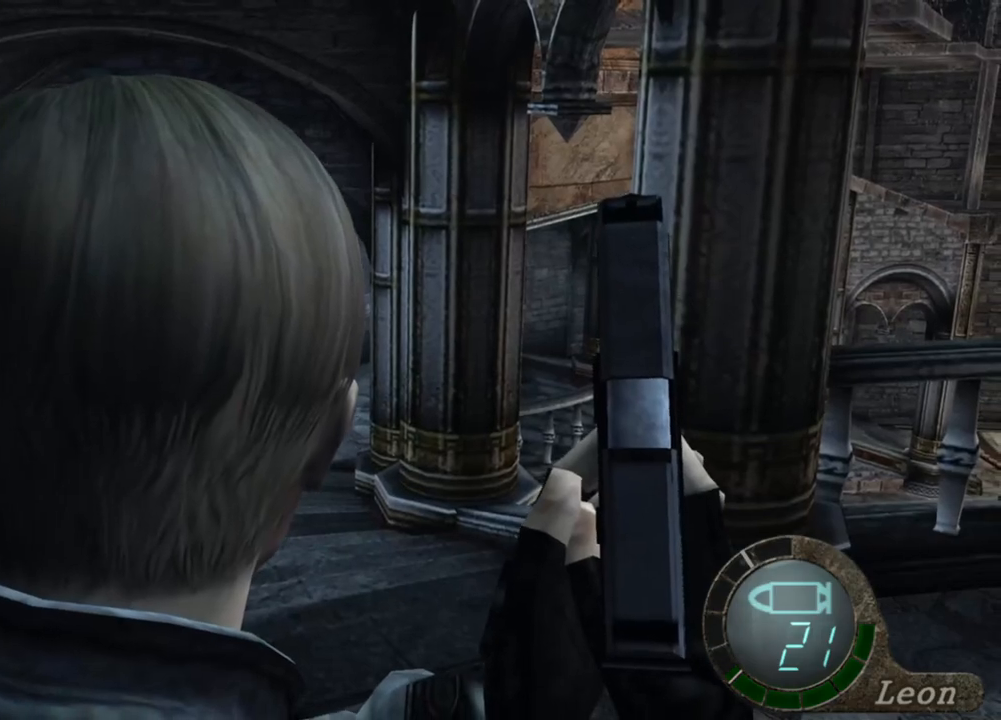
{"keys": [], "mouse": [], "events": []}
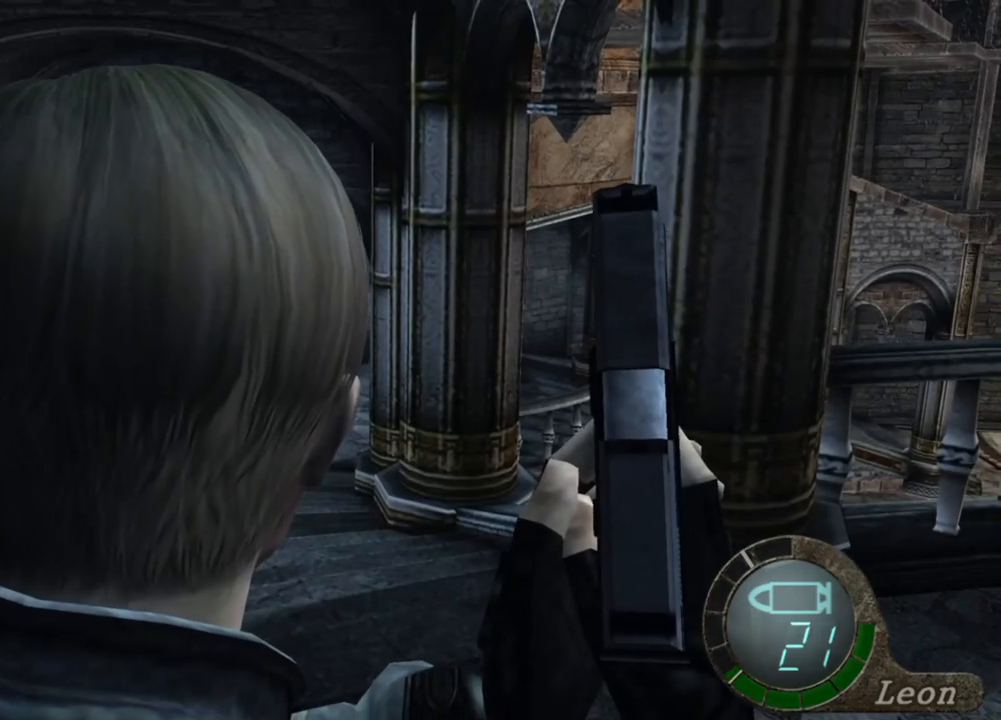
{"keys": [], "mouse": [], "events": []}
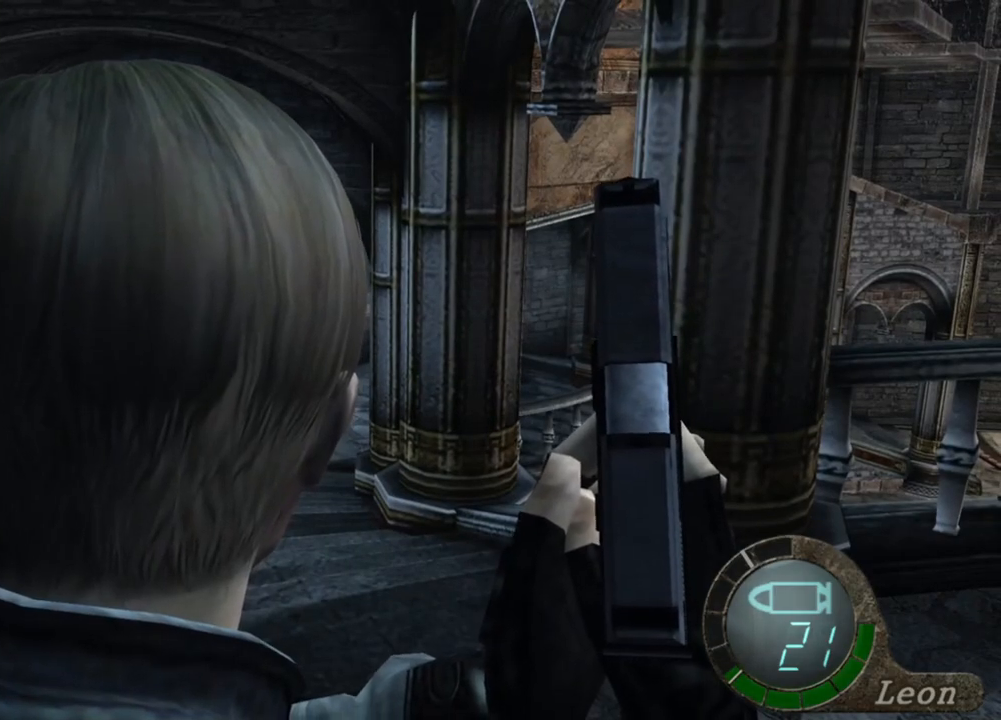
{"keys": [], "mouse": [], "events": []}
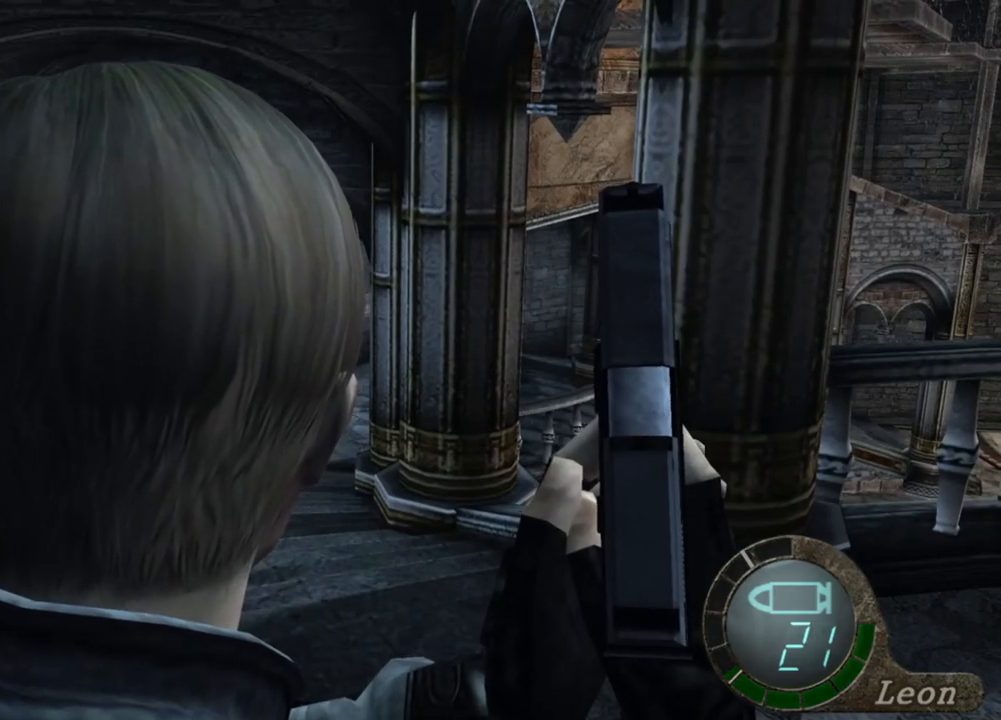
{"keys": [], "mouse": [], "events": []}
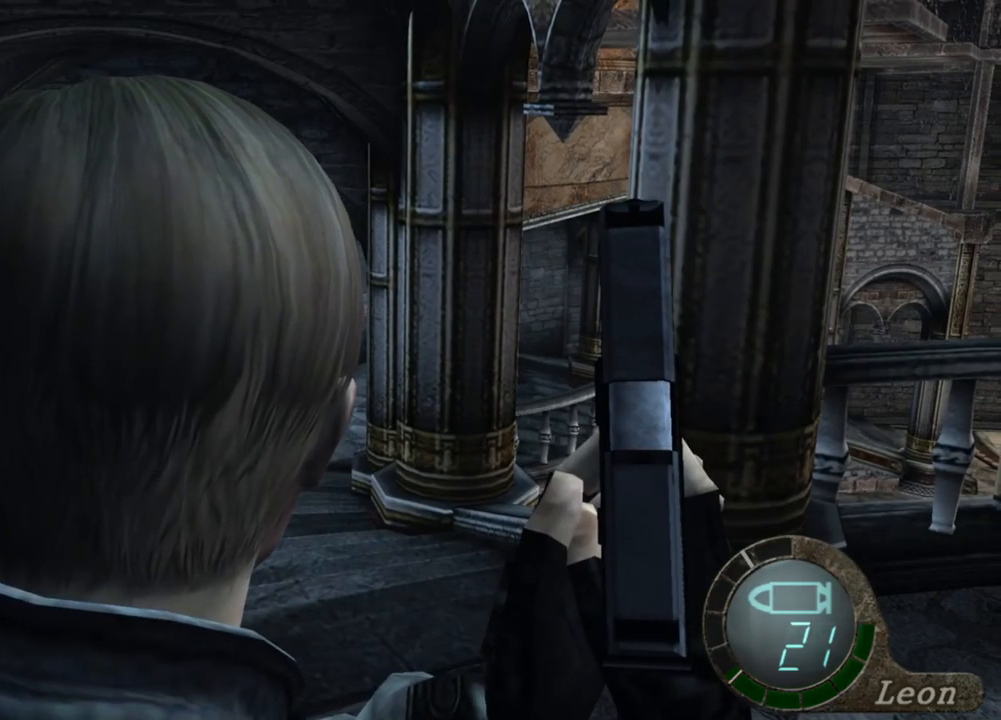
{"keys": [], "mouse": [], "events": [[350, "mouse_right", "down"], [484, "mouse_right", "up"]]}
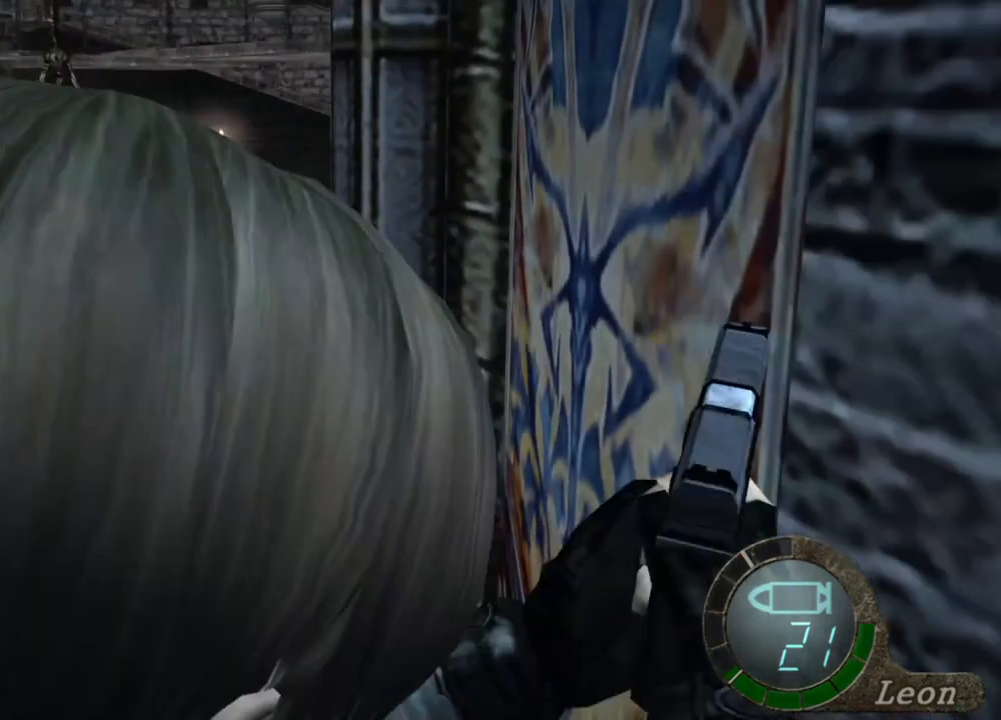
{"keys": [], "mouse": [], "events": []}
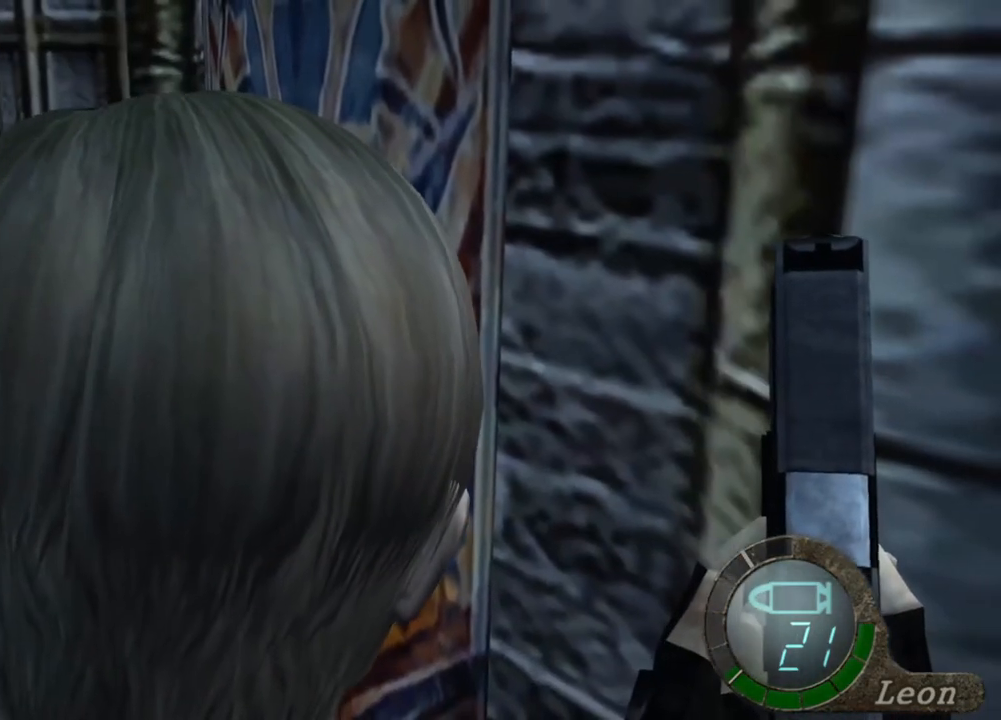
{"keys": [], "mouse": [], "events": []}
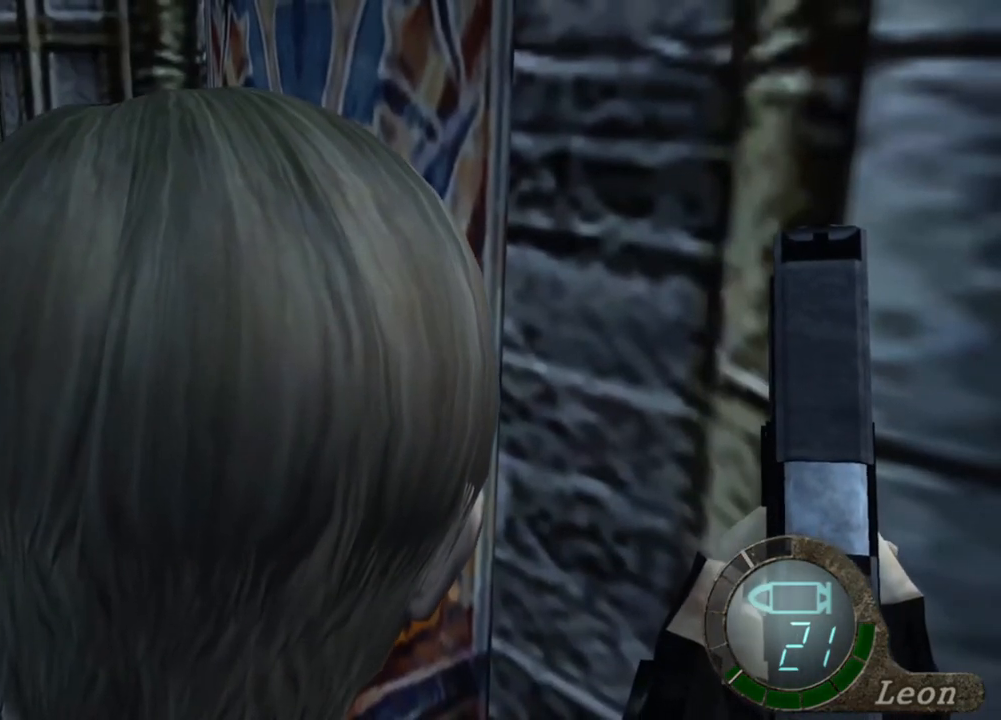
{"keys": [], "mouse": [], "events": []}
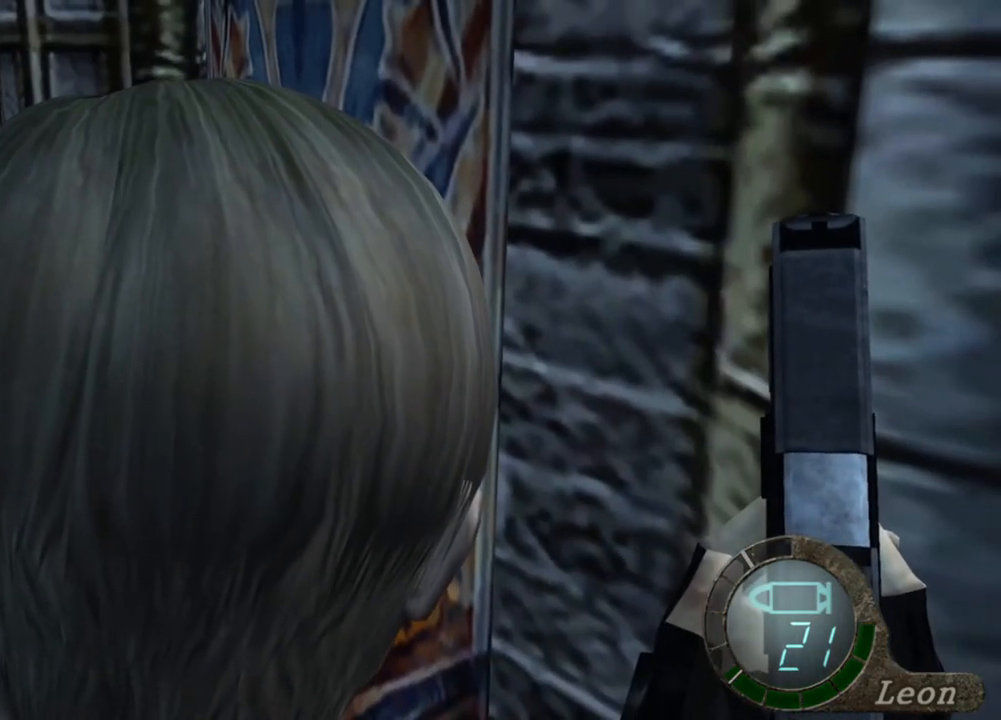
{"keys": [], "mouse": [], "events": []}
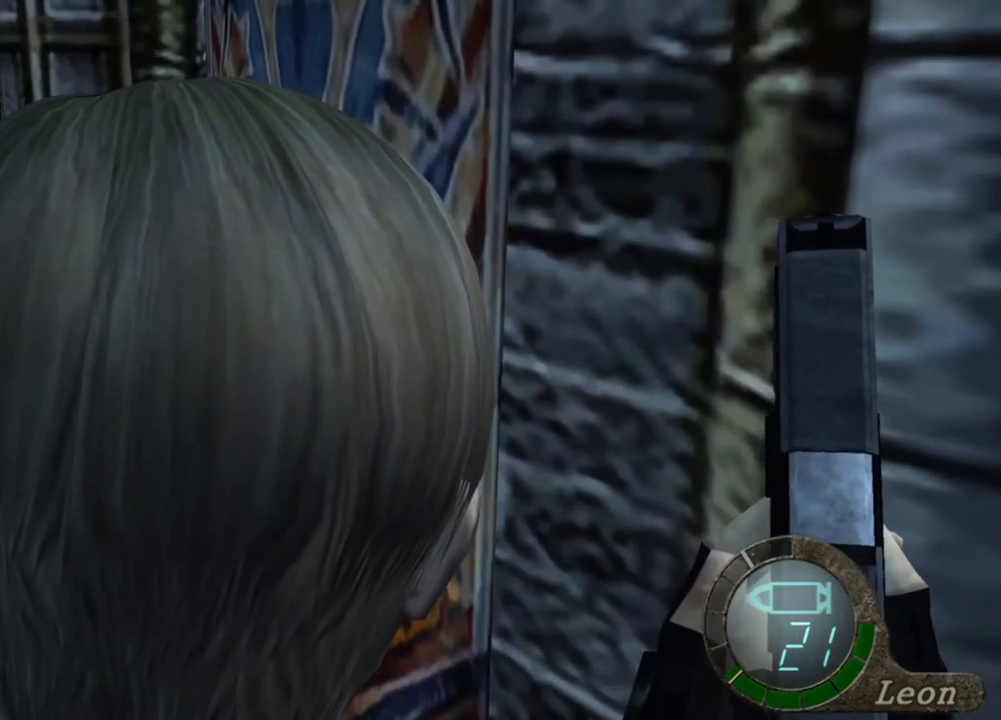
{"keys": ["shift", "w"], "mouse": [], "events": [[317, "shift", "down"], [317, "w", "down"]]}
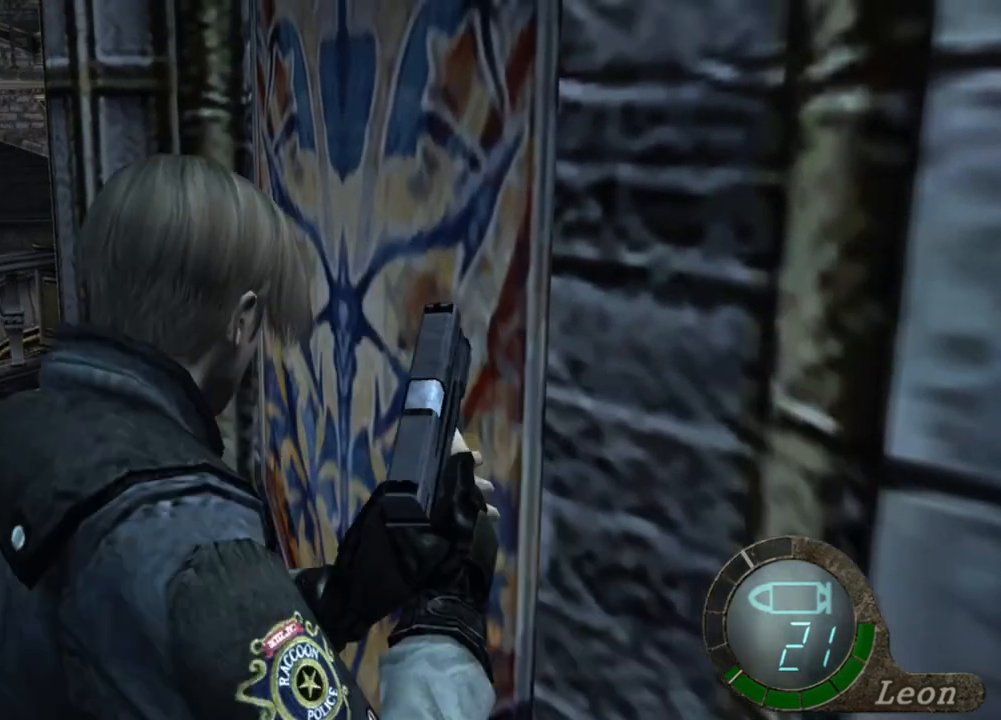
{"keys": ["shift", "w"], "mouse": [], "events": []}
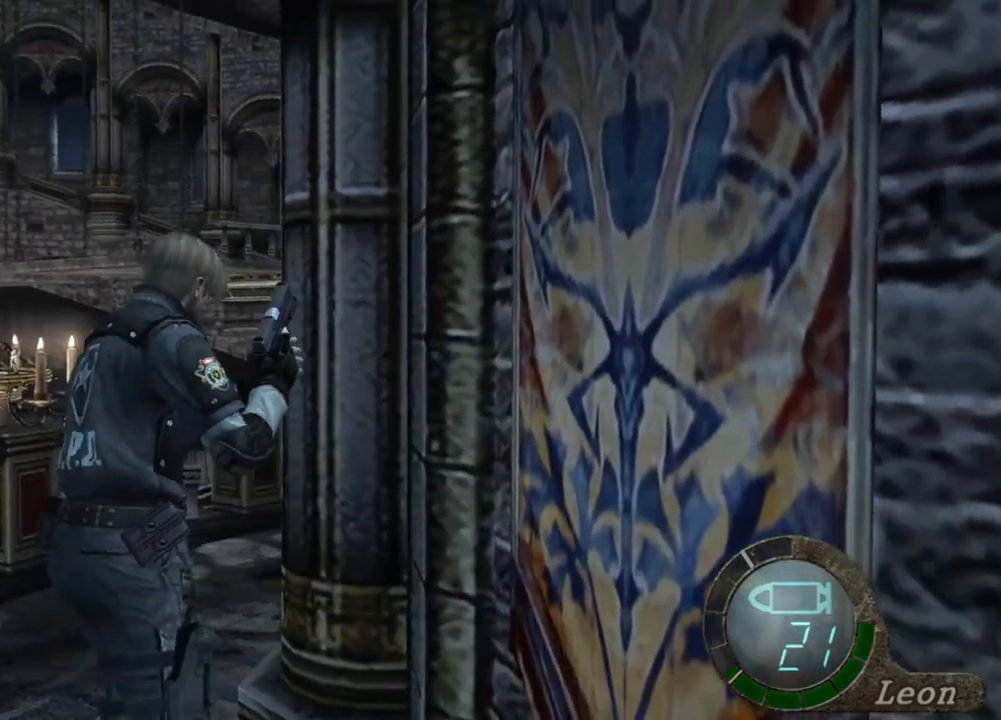
{"keys": ["shift", "w"], "mouse": [], "events": []}
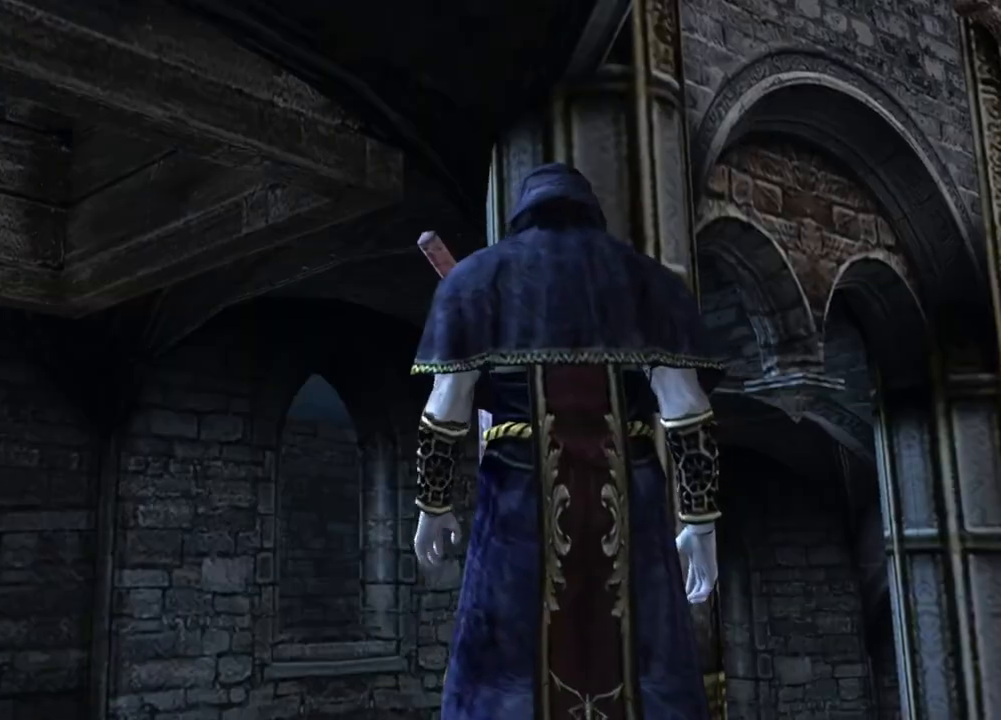
{"keys": ["shift", "w"], "mouse": [], "events": []}
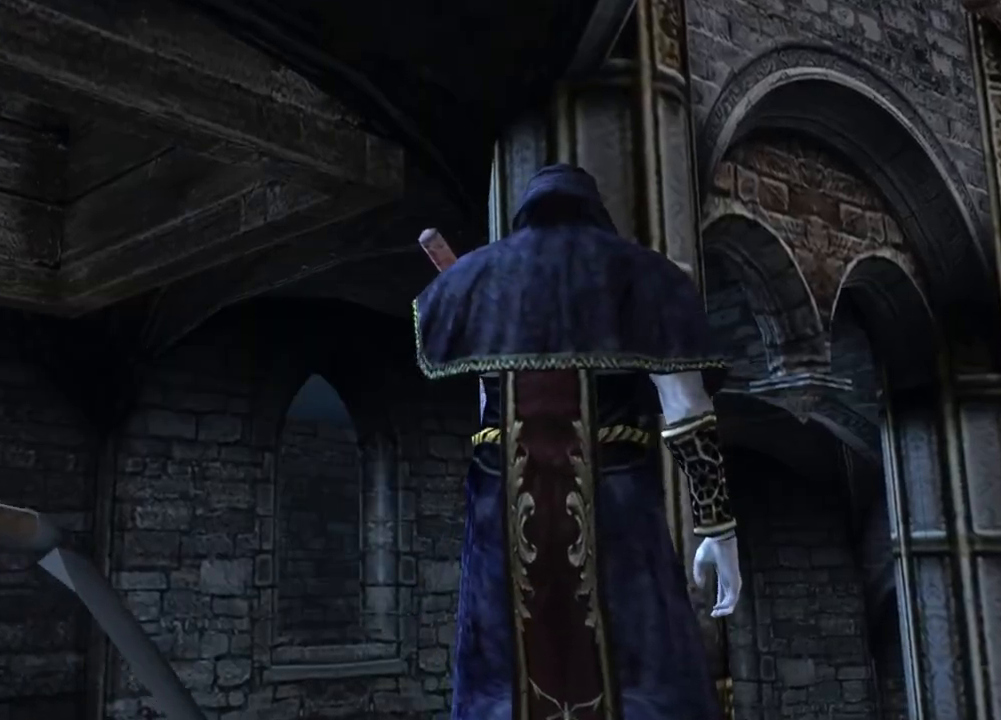
{"keys": ["shift", "w"], "mouse": [], "events": []}
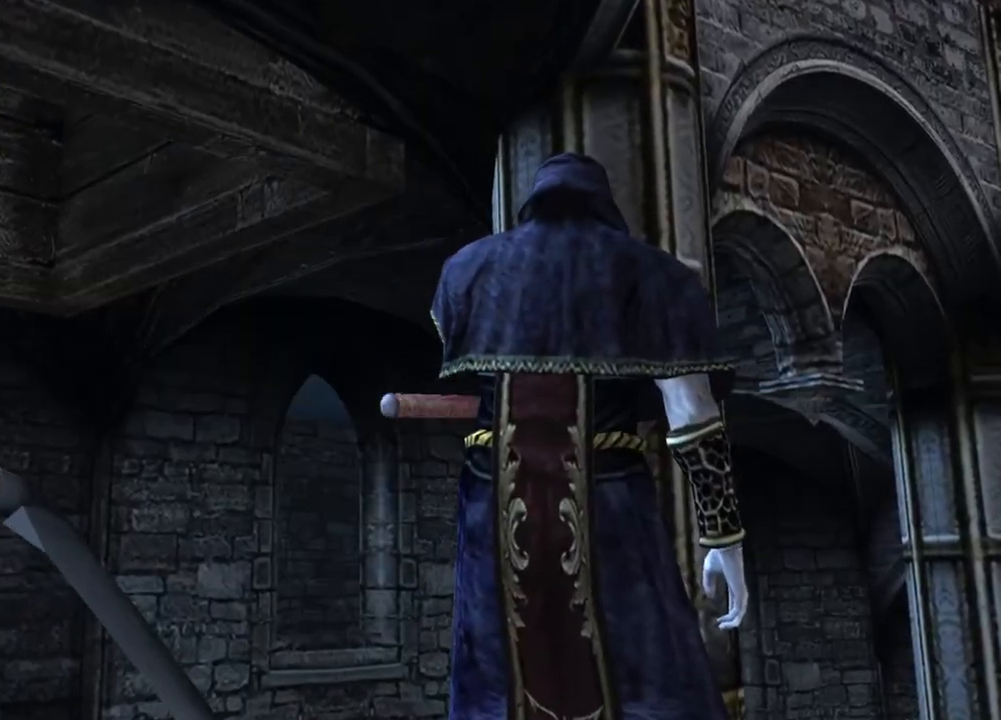
{"keys": ["shift", "w"], "mouse": [], "events": [[17, "shift", "up"], [17, "w", "up"], [484, "shift", "down"], [484, "w", "down"]]}
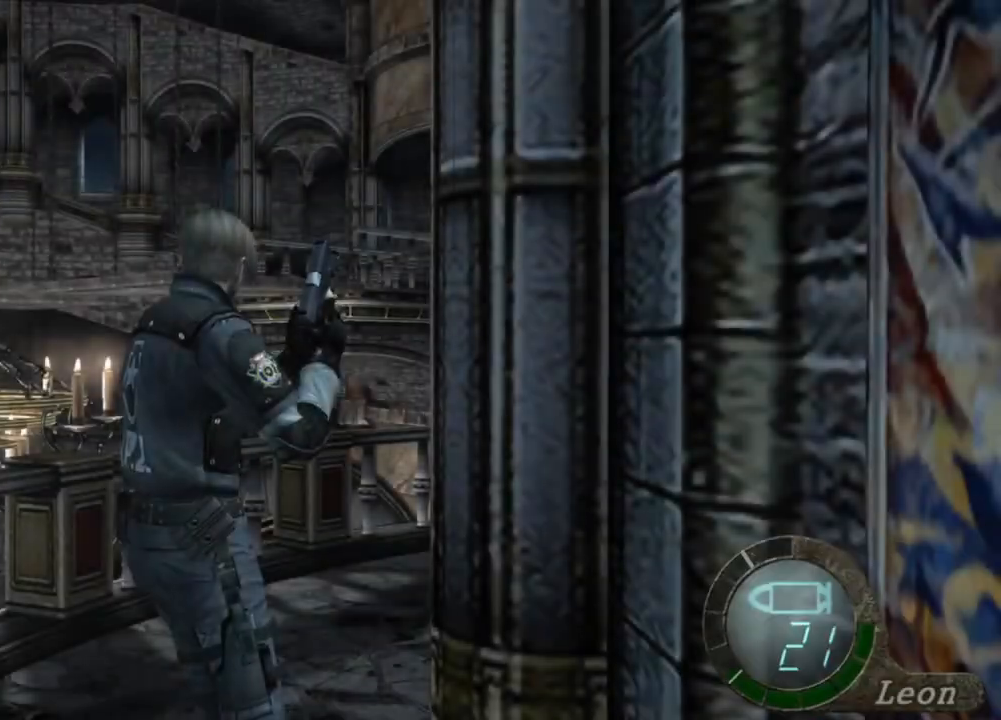
{"keys": ["shift", "w"], "mouse": [], "events": []}
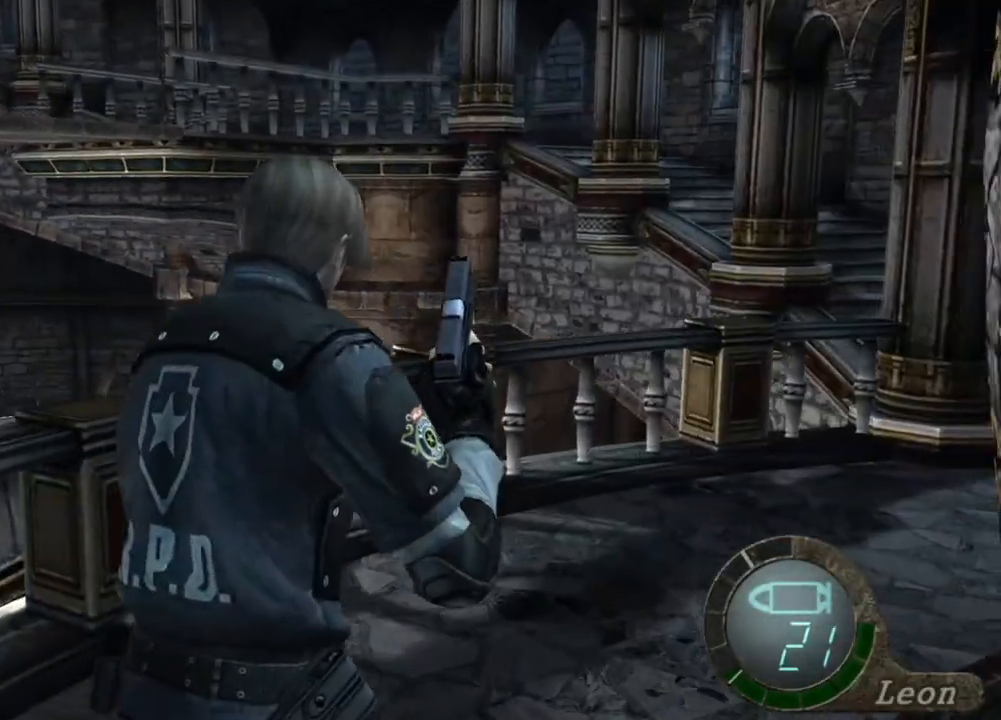
{"keys": [], "mouse": [], "events": [[117, "shift", "up"], [150, "tab", "down"], [150, "w", "up"], [250, "tab", "up"]]}